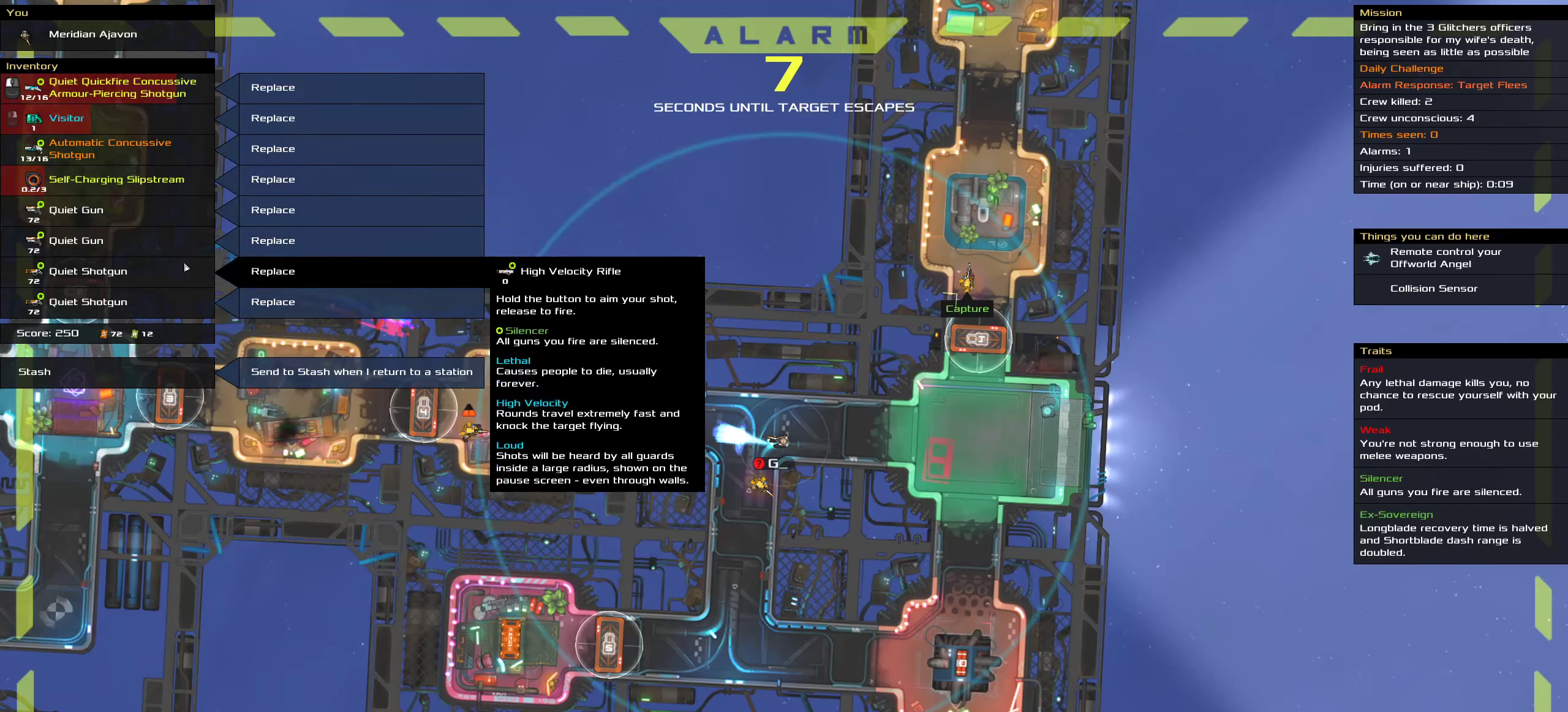
Gameplay with keyboard and mouse; each line is a JSON object with the keys and mouse buttons held at the frame after it. "events" lists presses ("down") and releases ("up") of ".", "/", "0", "1", "2", "3", "4", "5", "6", "7", "8", "9", "a", "alt_l", "alt_r", "b", "c", "caps_lock", "comma", "ctrl", "d", "e", "equals", "f", "g", "h", "i", "j", "k", "l", "lbracket", "m", "minus", "n", "o", "p", "q", "quote", "r", "rbracket", "s", "semicolon", "shift", "space", "super", "t", "tab", "tilde", "u", "v", "w", "x", "y", "z", "mouse_left", "mouse_middle", "mouse_right", "mouse_wheel_up" and "mouse_wheel_down" between this image and that frame as [ms after this image, input, new state], when the widget could be followed in between. "mouse_left", "mouse_middle", "mouse_right", "mouse_wheel_up", "mouse_wheel_down" = the "left", "middle", "right", "wheel_up", "wheel_down" buttons of the "mouse" list. No other keys are recorded. Mouse movement is not recorded.
{"keys": [], "mouse": [], "events": []}
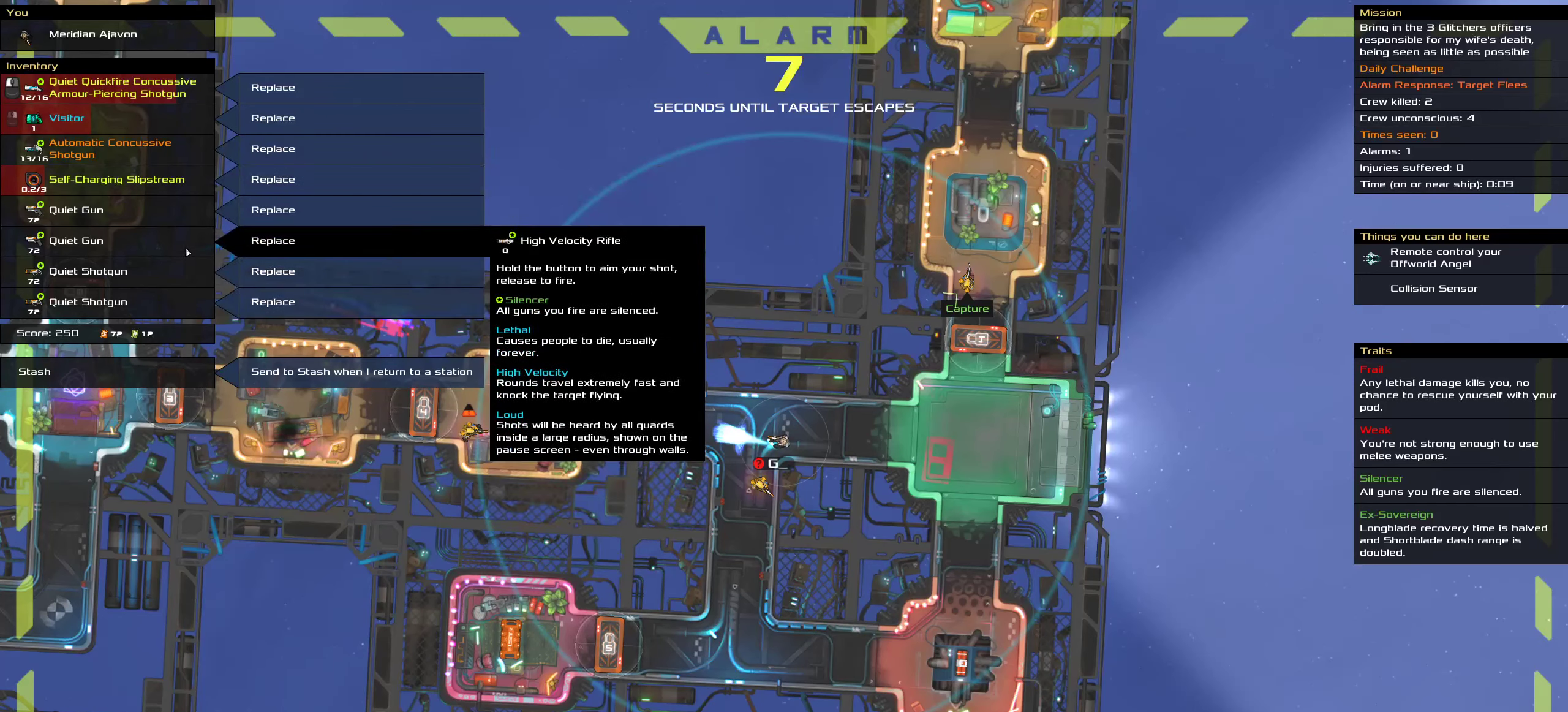
{"keys": [], "mouse": [], "events": []}
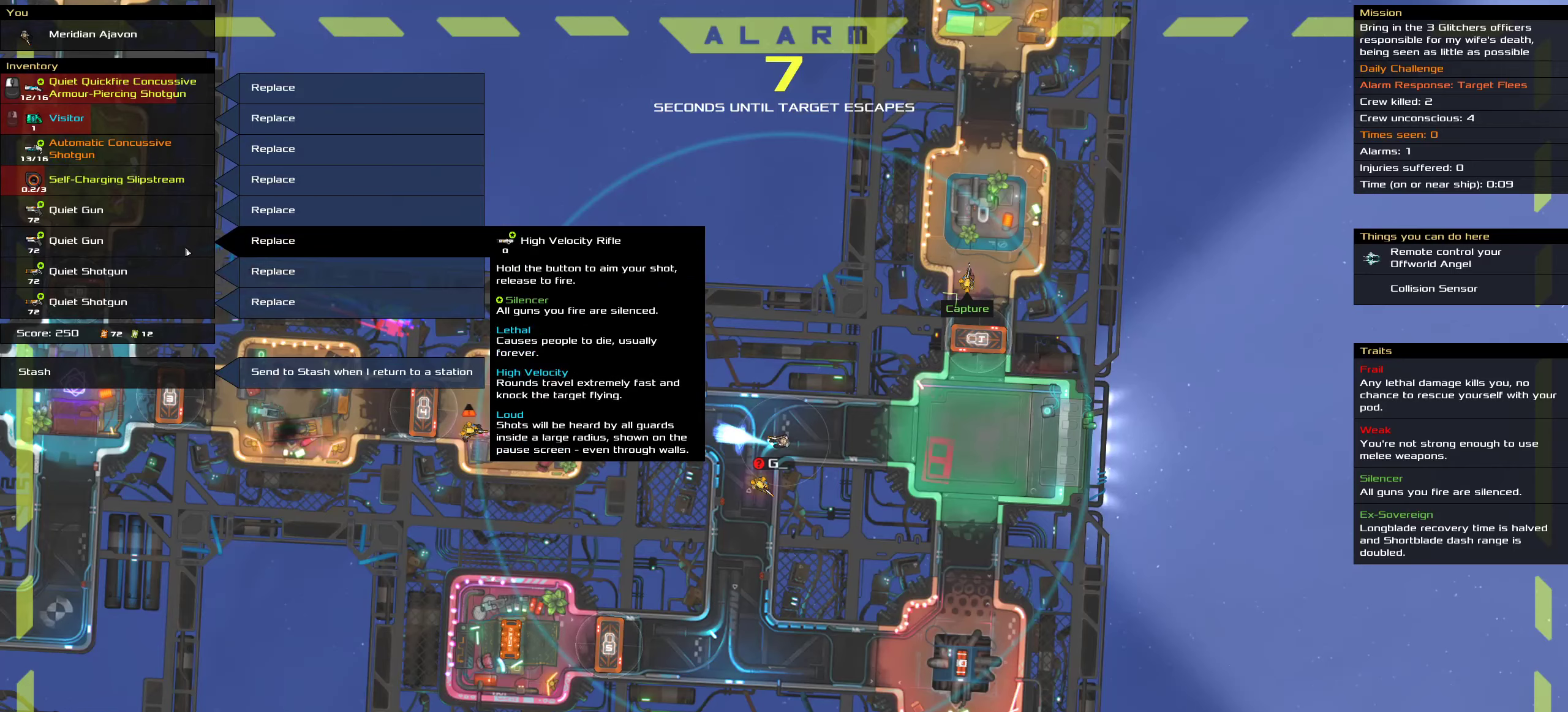
{"keys": [], "mouse": [], "events": [[150, "mouse_left", "down"], [250, "mouse_left", "up"]]}
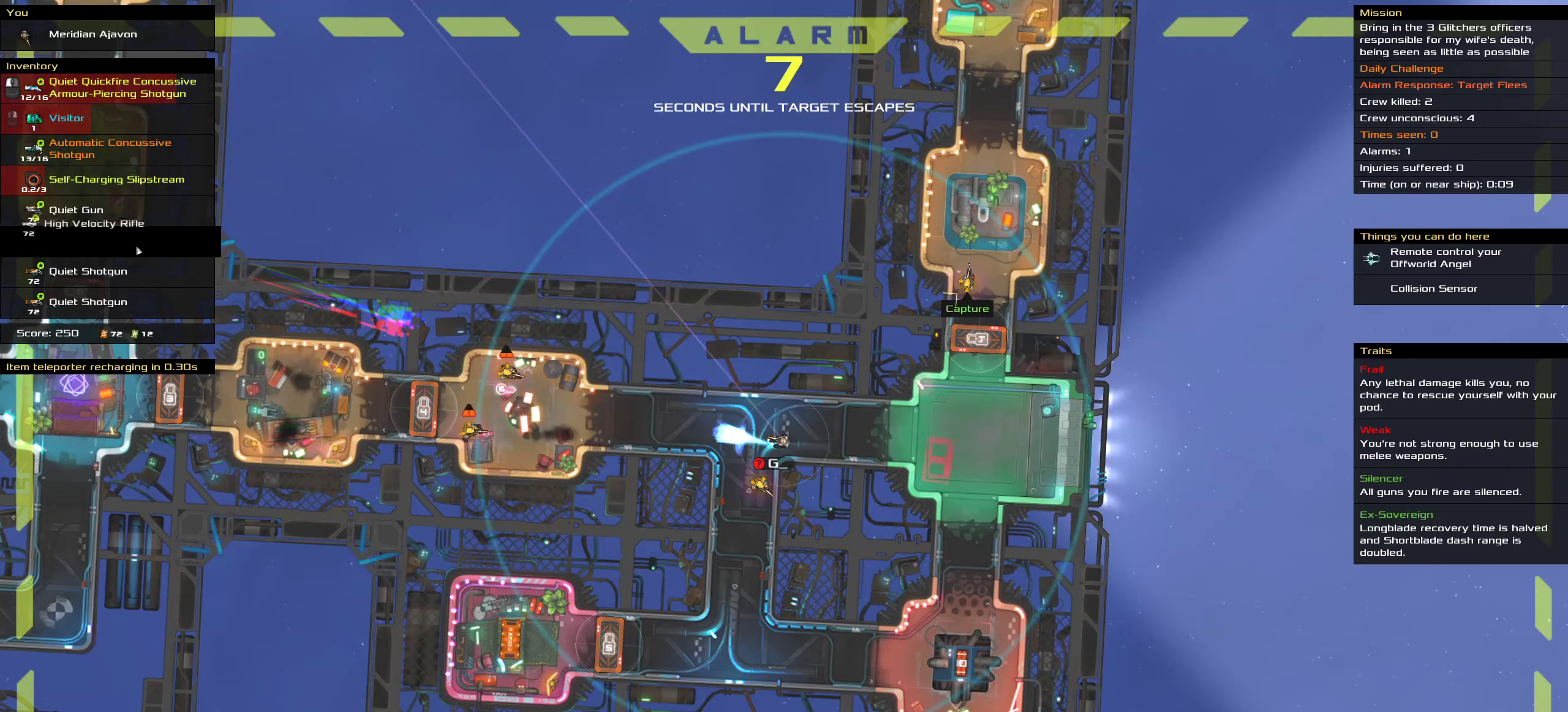
{"keys": [], "mouse": ["right"], "events": [[417, "mouse_right", "down"]]}
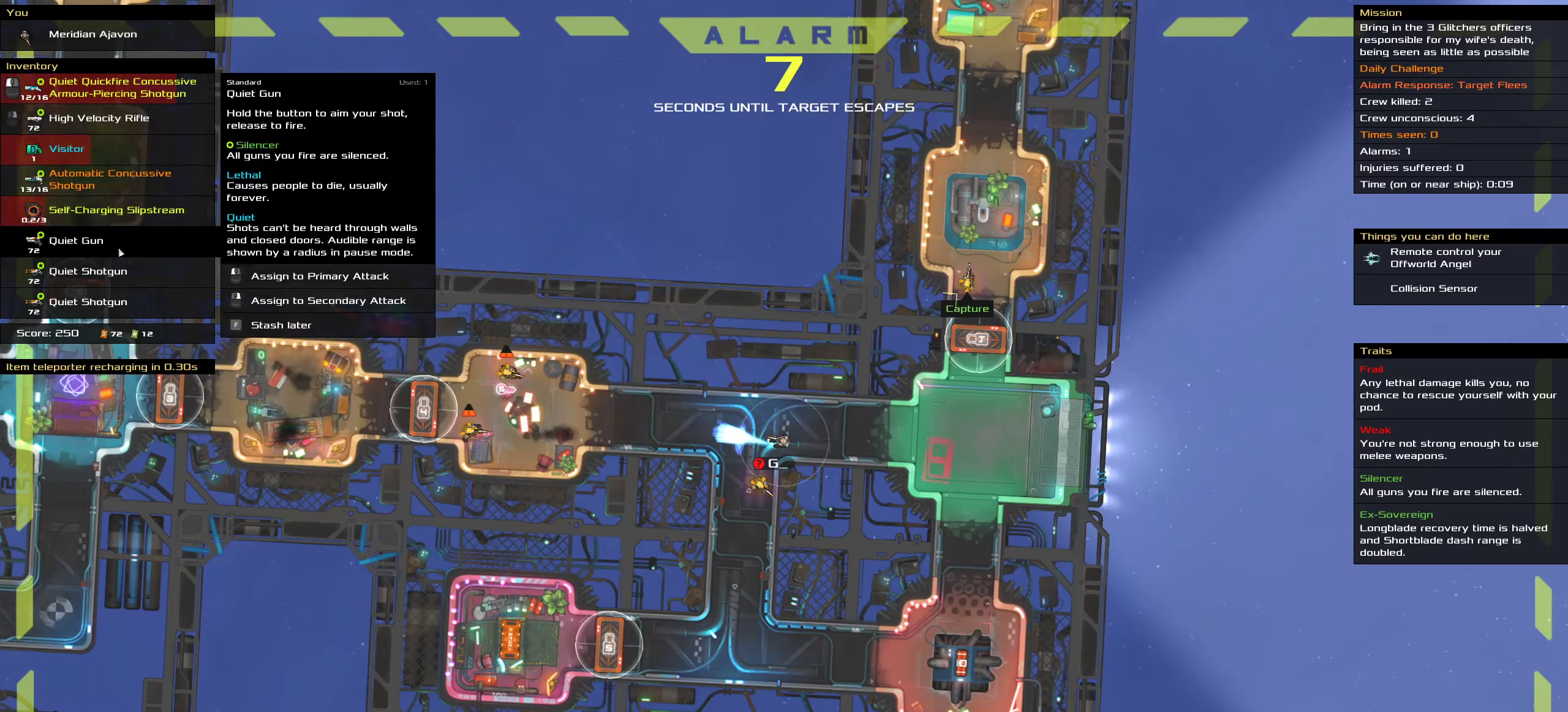
{"keys": [], "mouse": [], "events": [[17, "mouse_right", "up"]]}
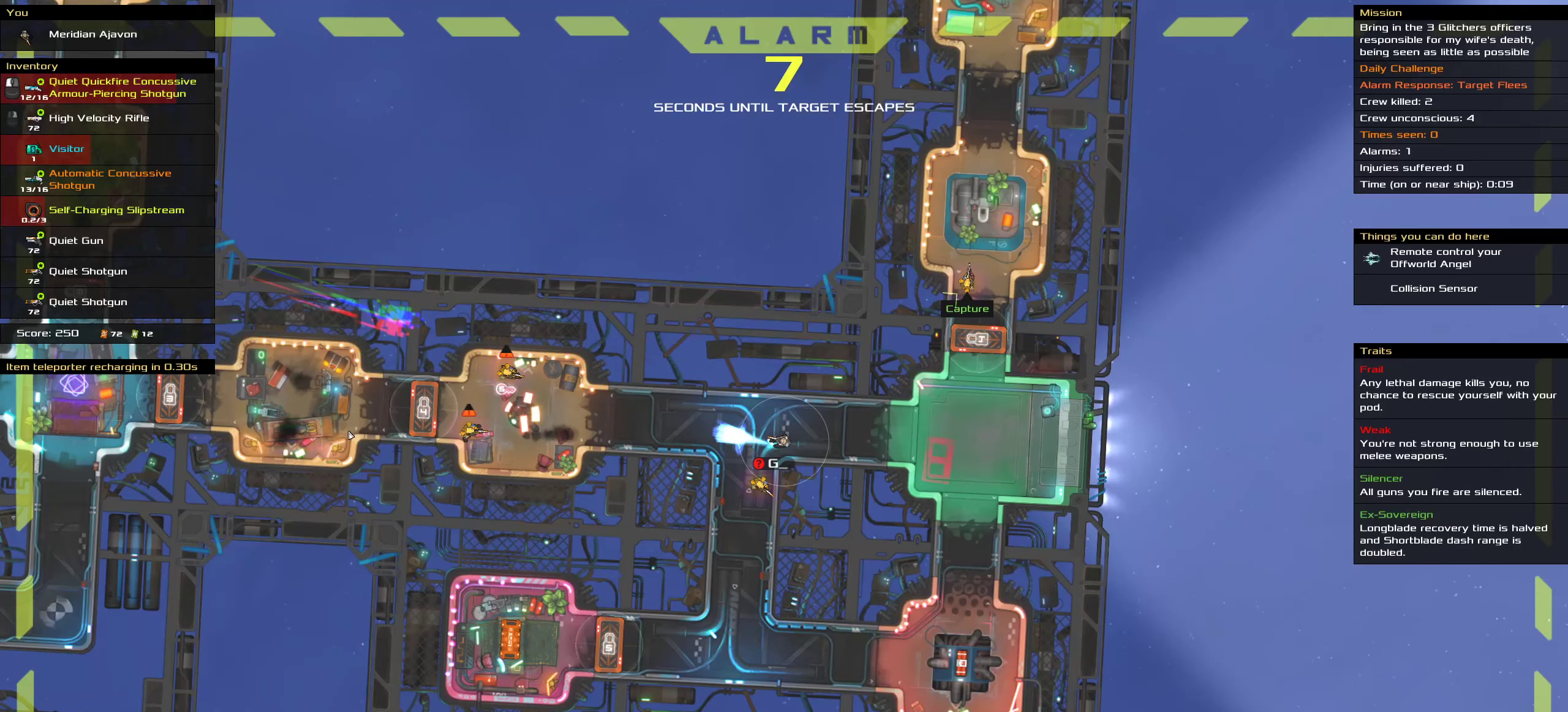
{"keys": [], "mouse": ["right"], "events": [[483, "mouse_right", "down"]]}
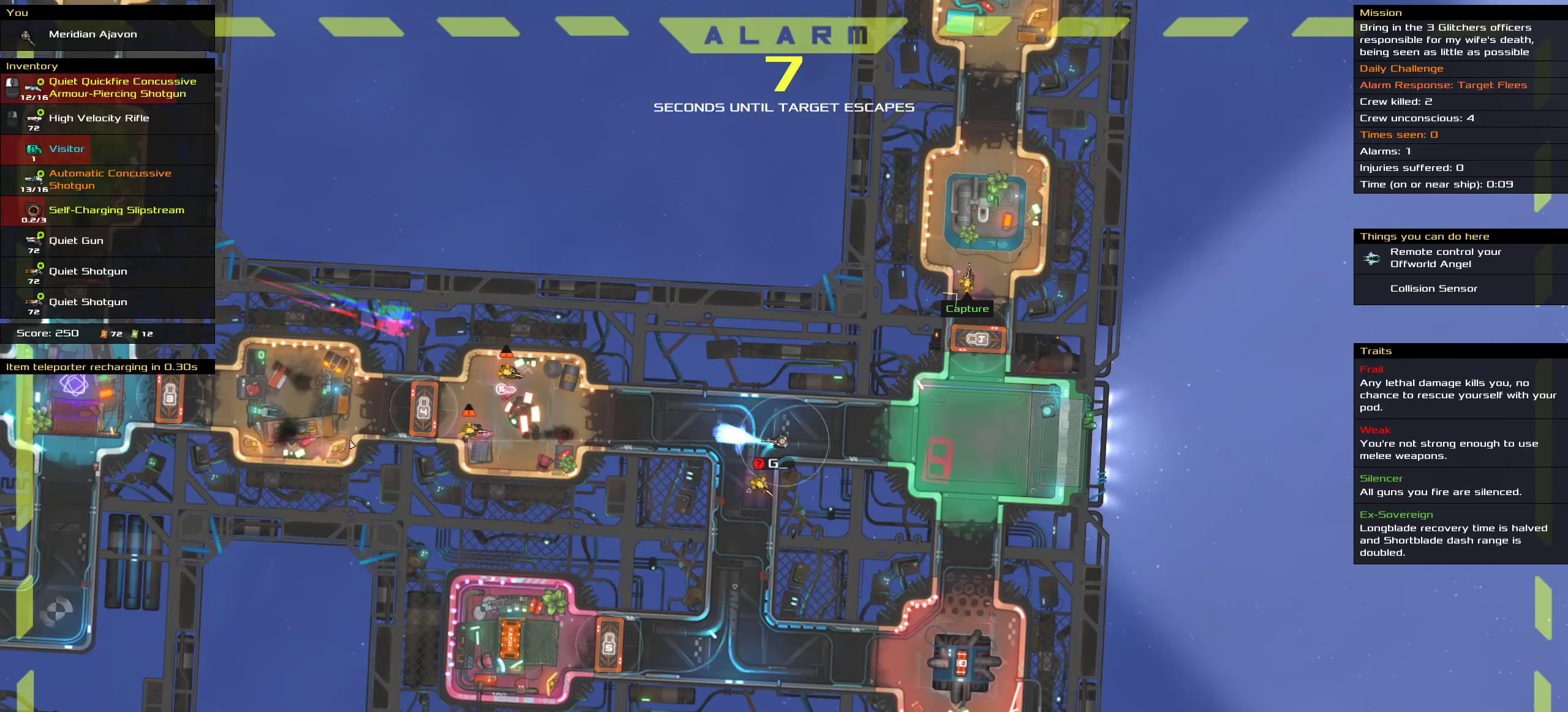
{"keys": [], "mouse": ["right"], "events": []}
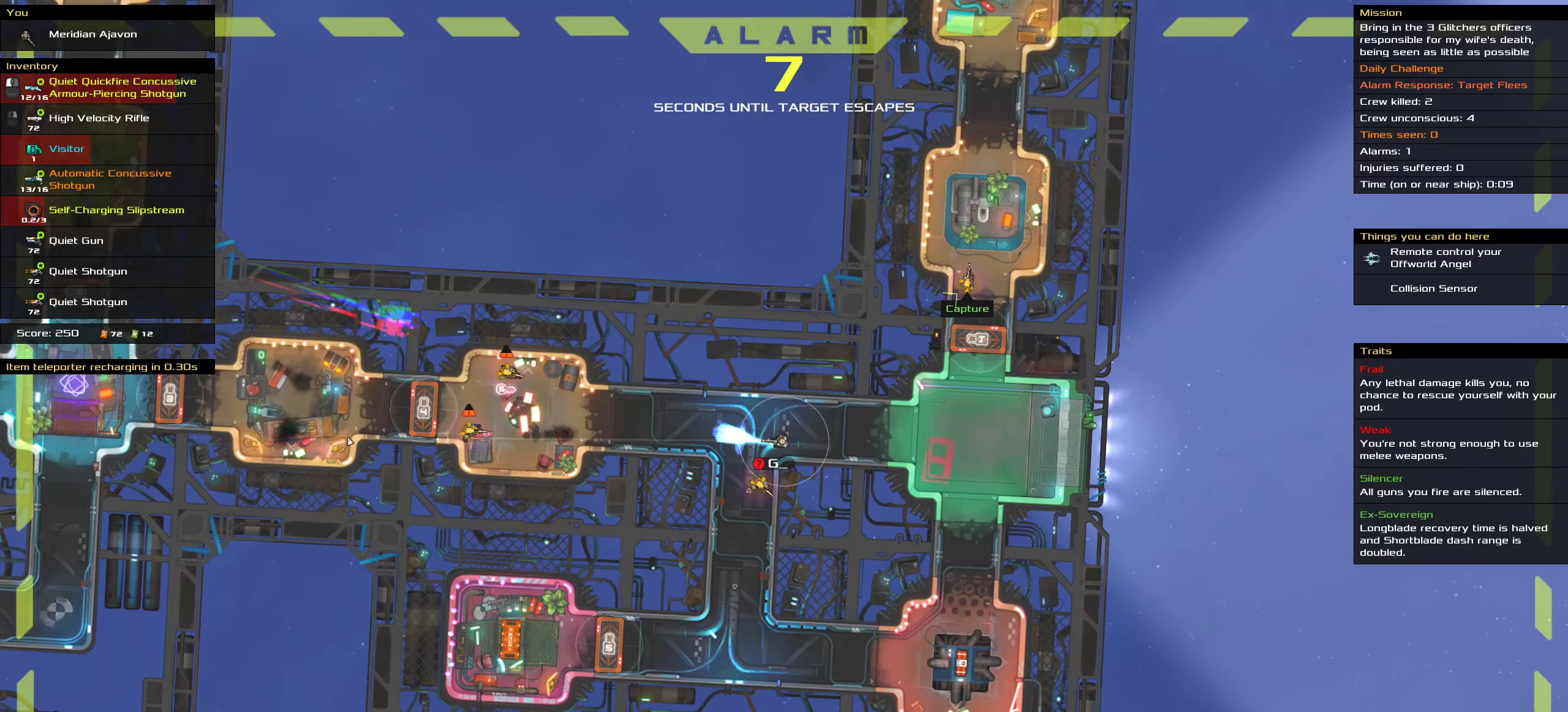
{"keys": ["ctrl"], "mouse": ["right"], "events": [[250, "ctrl", "down"]]}
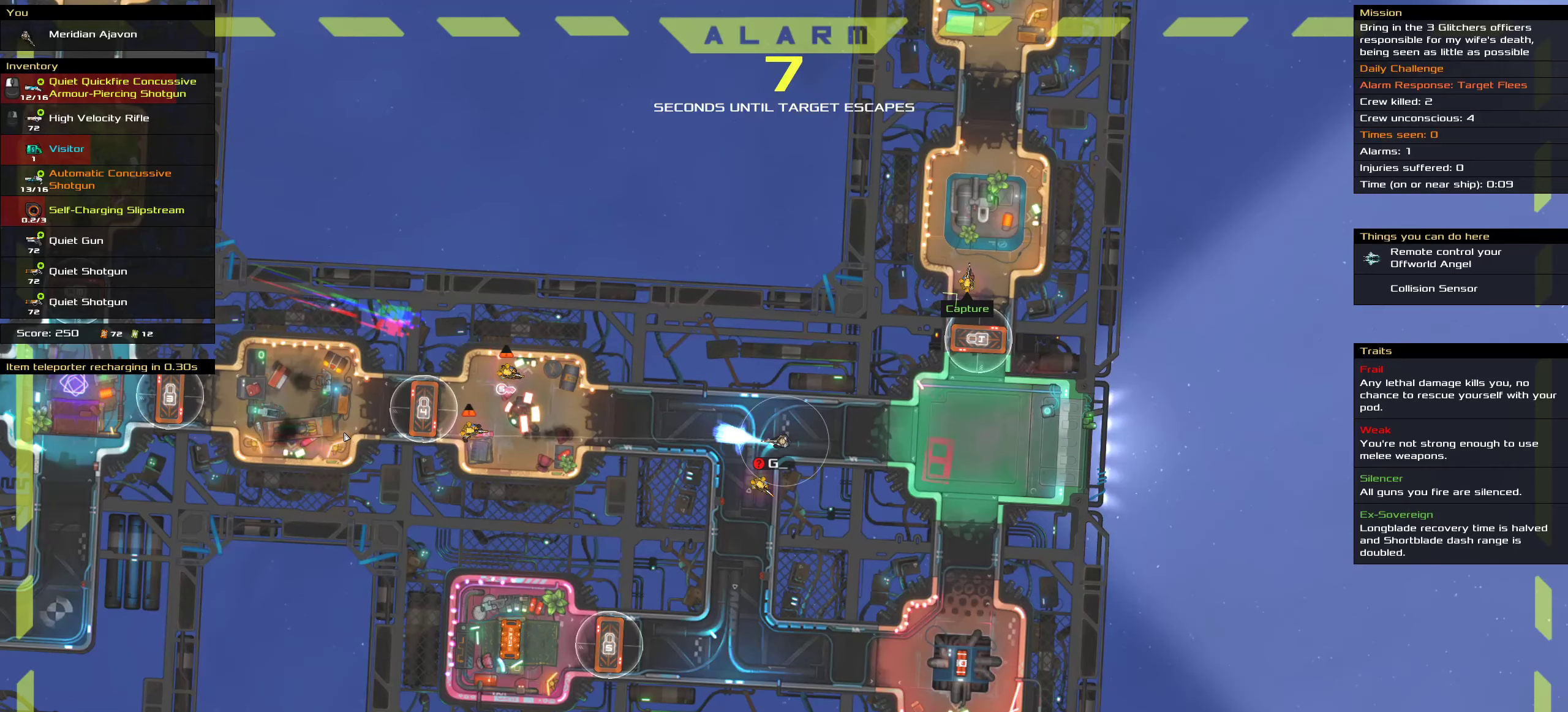
{"keys": ["ctrl"], "mouse": ["right"], "events": []}
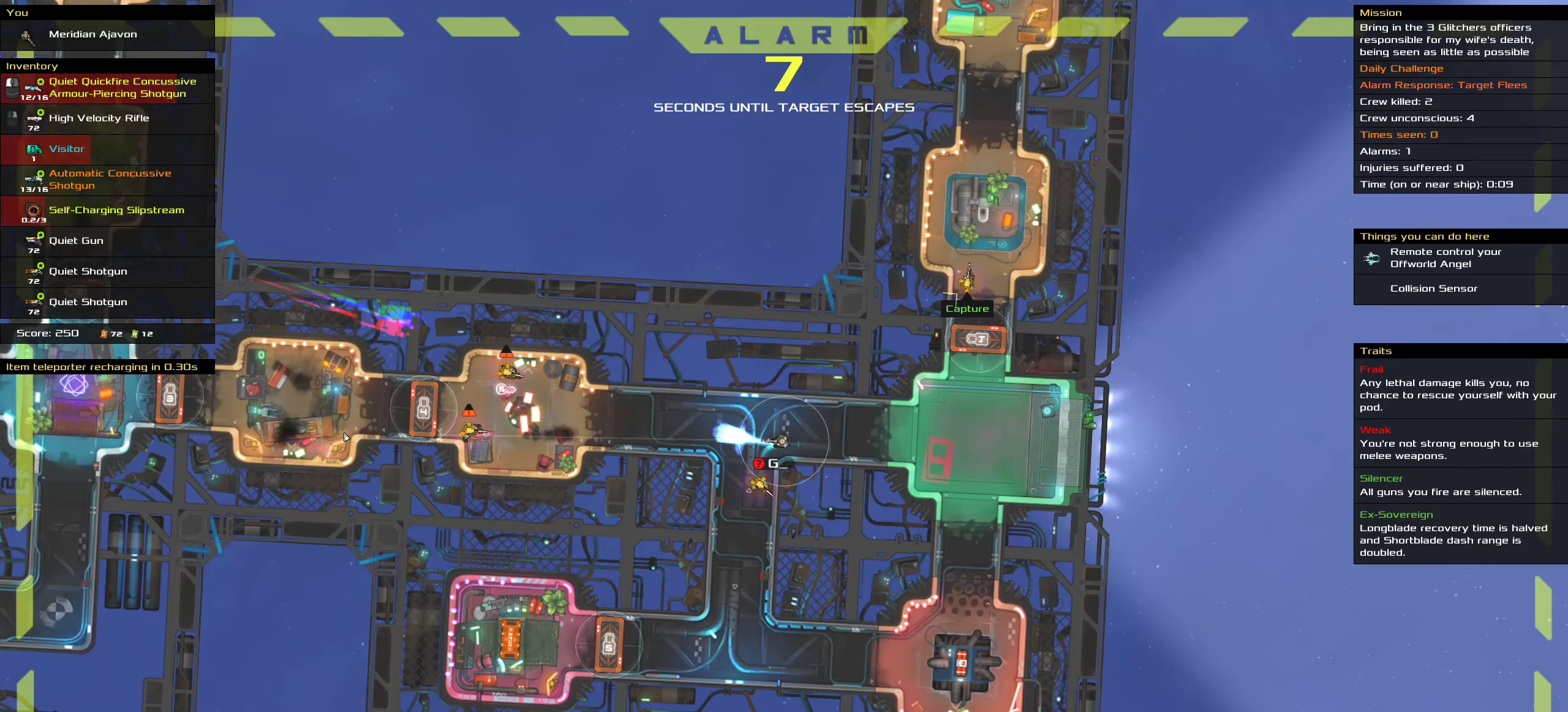
{"keys": ["ctrl"], "mouse": ["right"], "events": []}
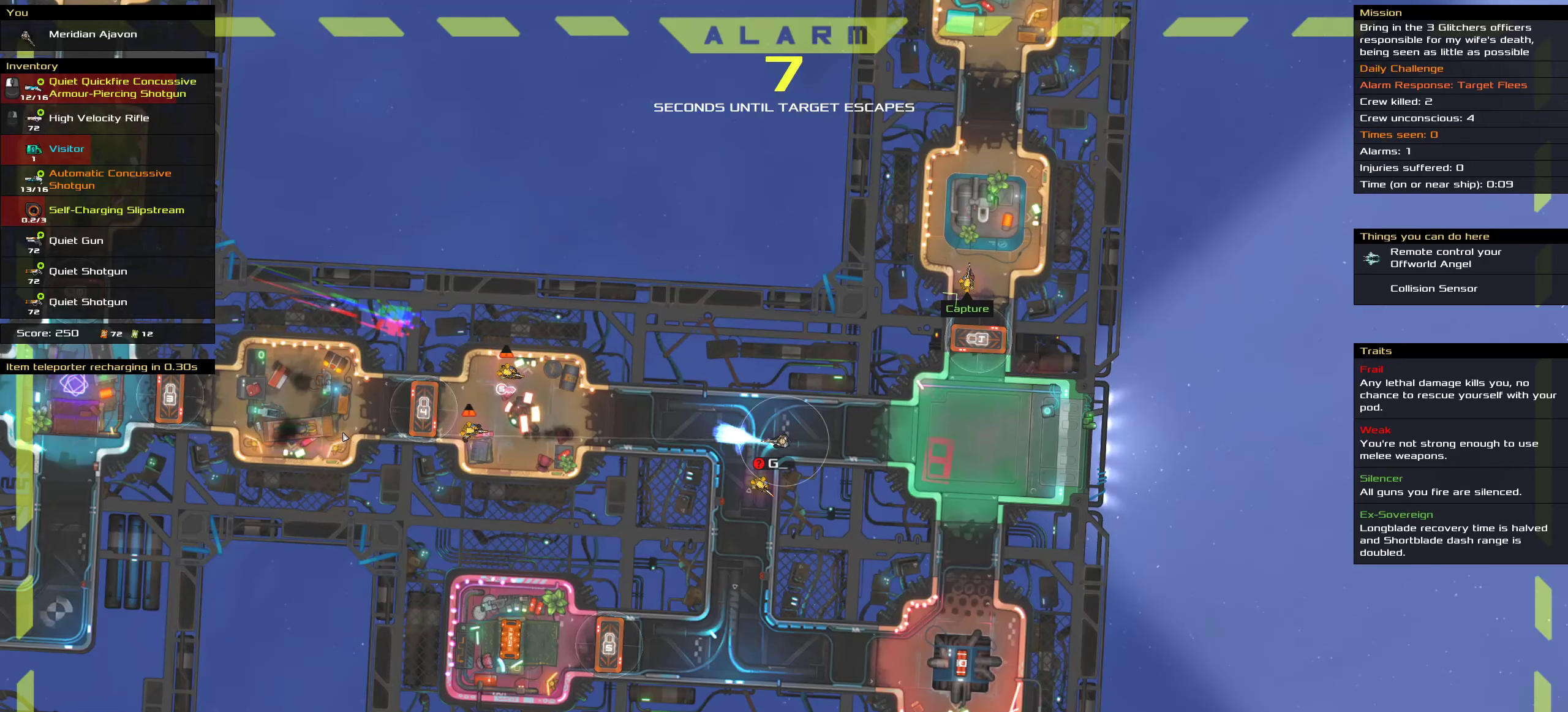
{"keys": ["ctrl"], "mouse": ["right"], "events": []}
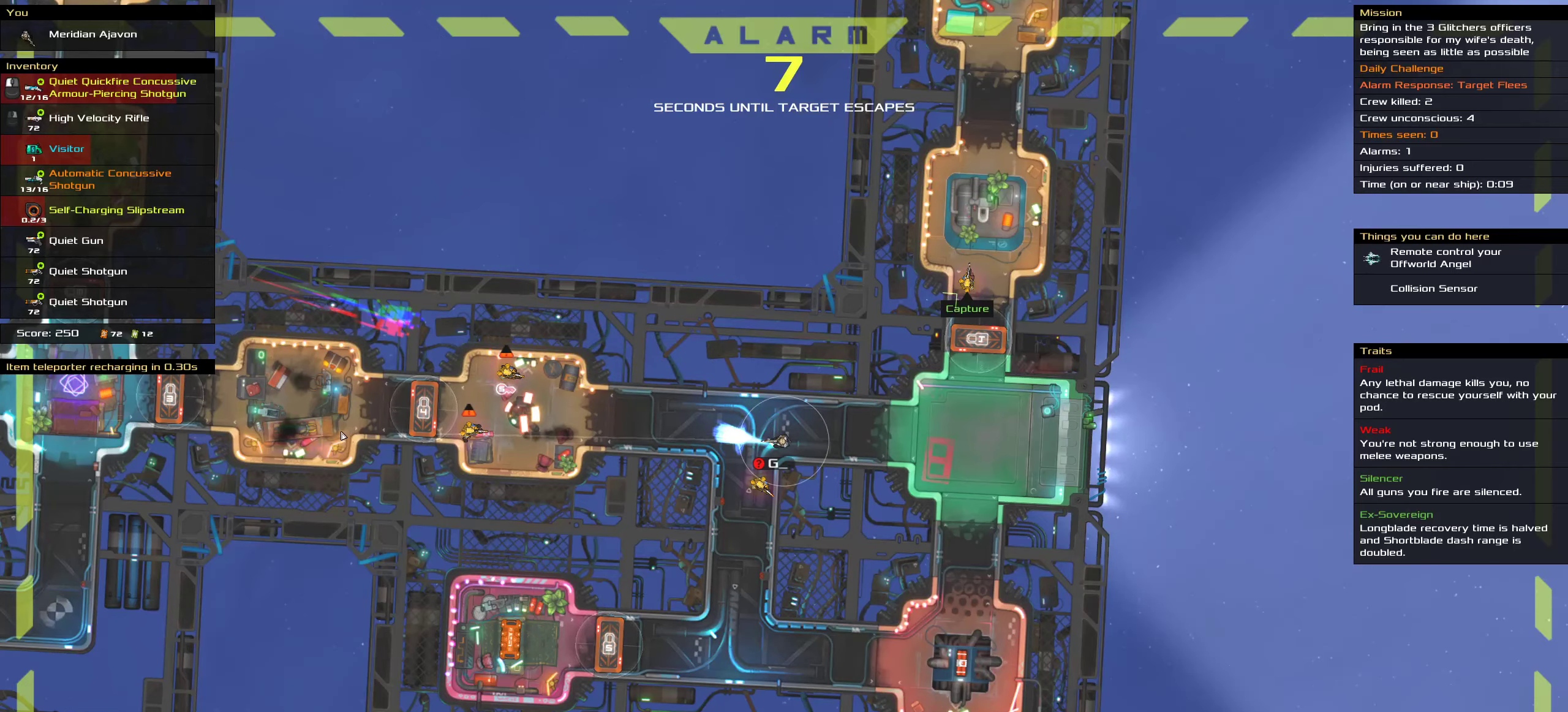
{"keys": ["ctrl"], "mouse": ["right"], "events": []}
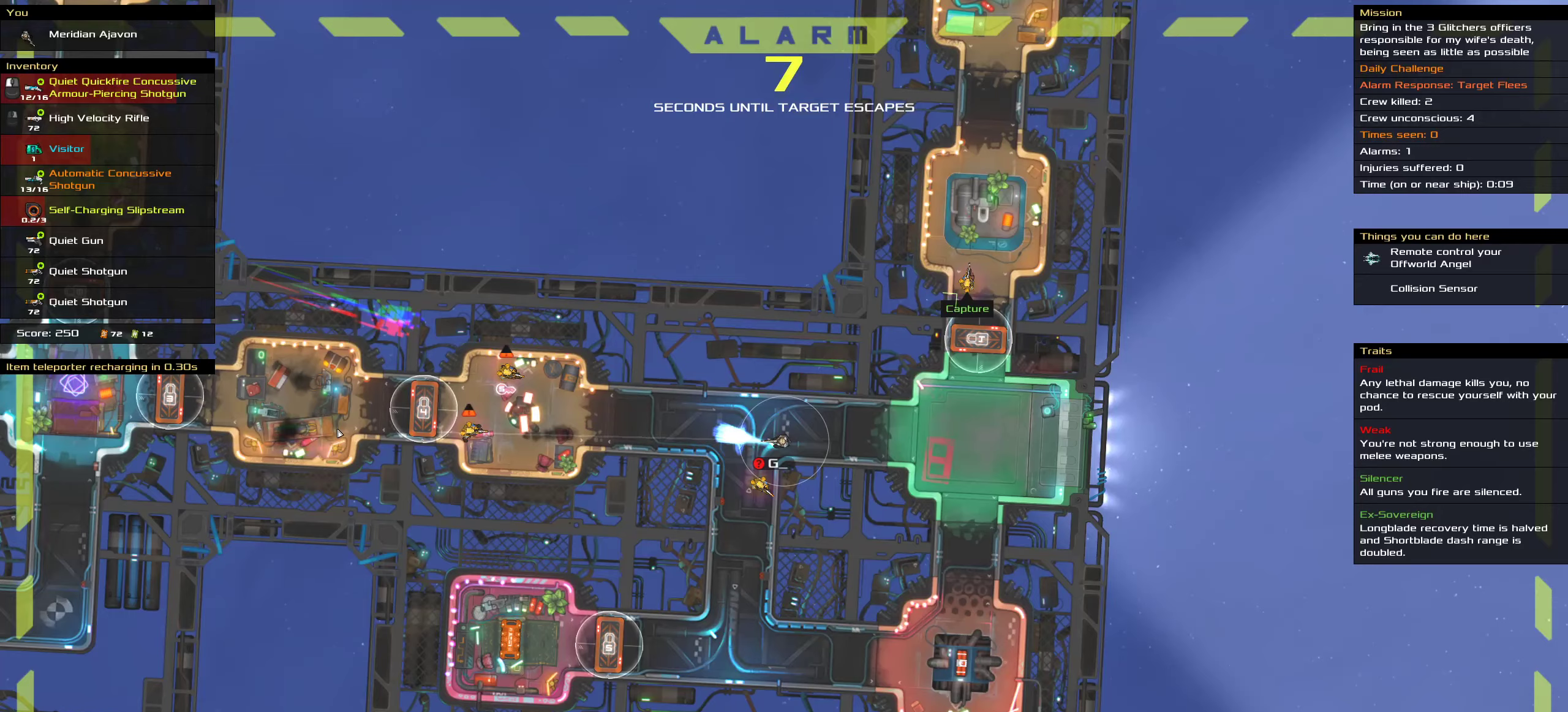
{"keys": ["ctrl"], "mouse": ["right"], "events": []}
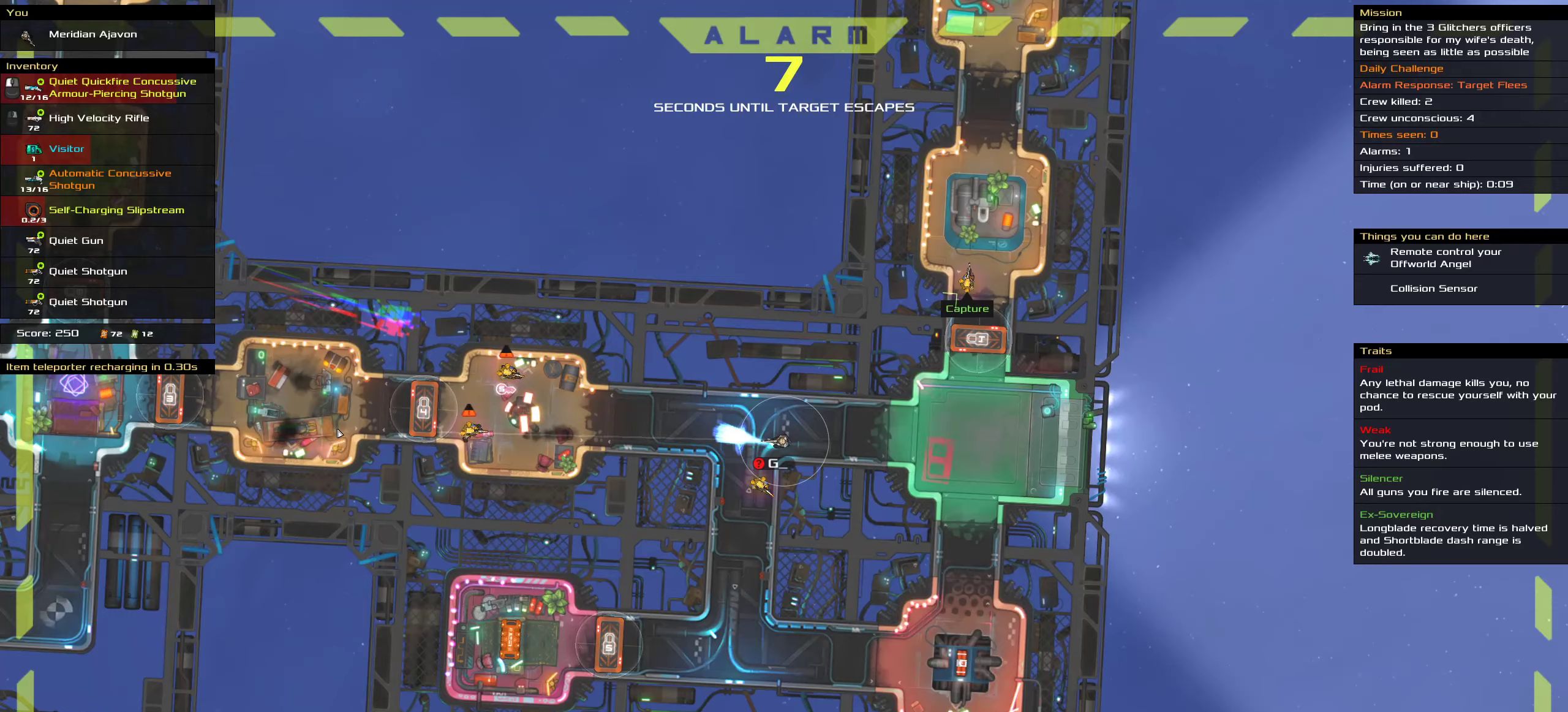
{"keys": ["ctrl"], "mouse": ["right"], "events": []}
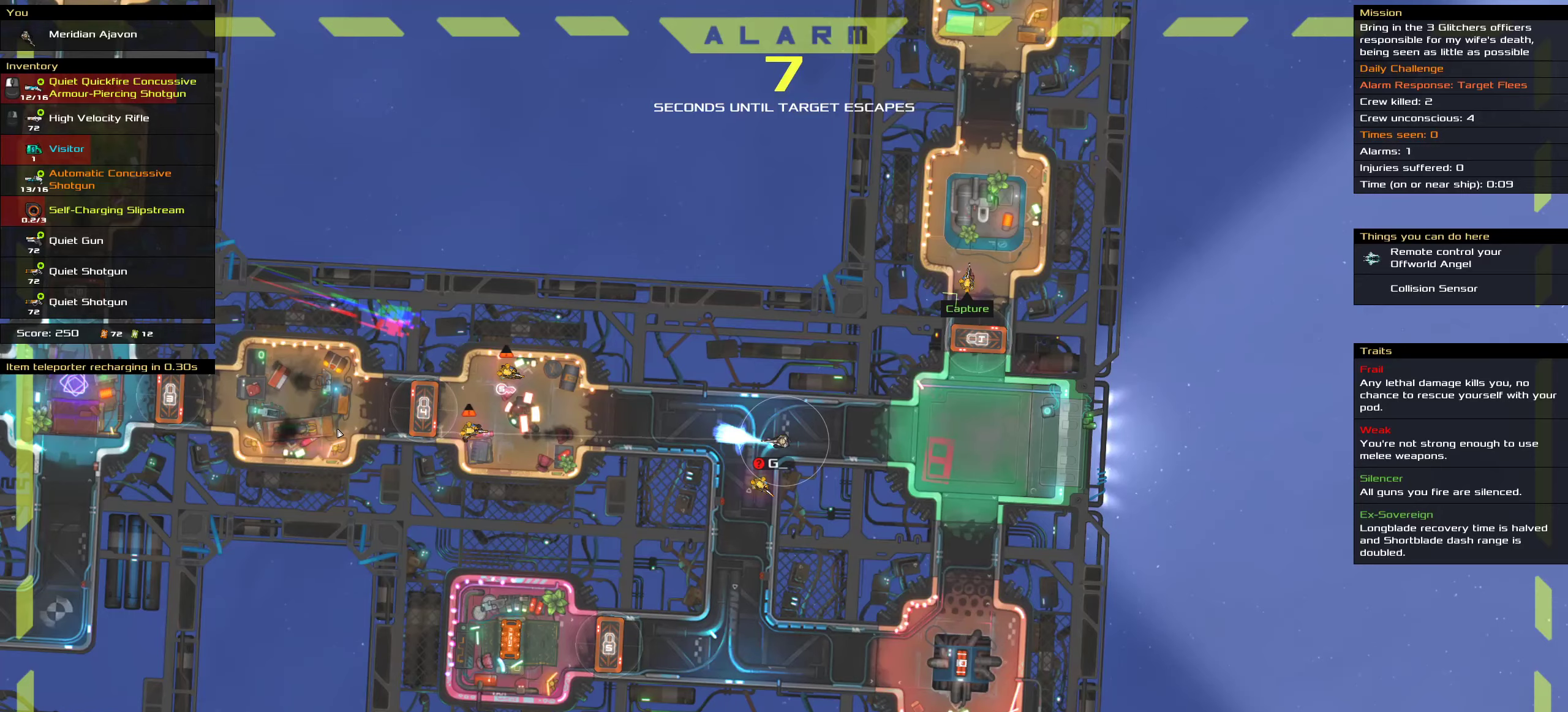
{"keys": ["ctrl"], "mouse": [], "events": [[84, "mouse_right", "up"], [134, "space", "down"], [234, "space", "up"]]}
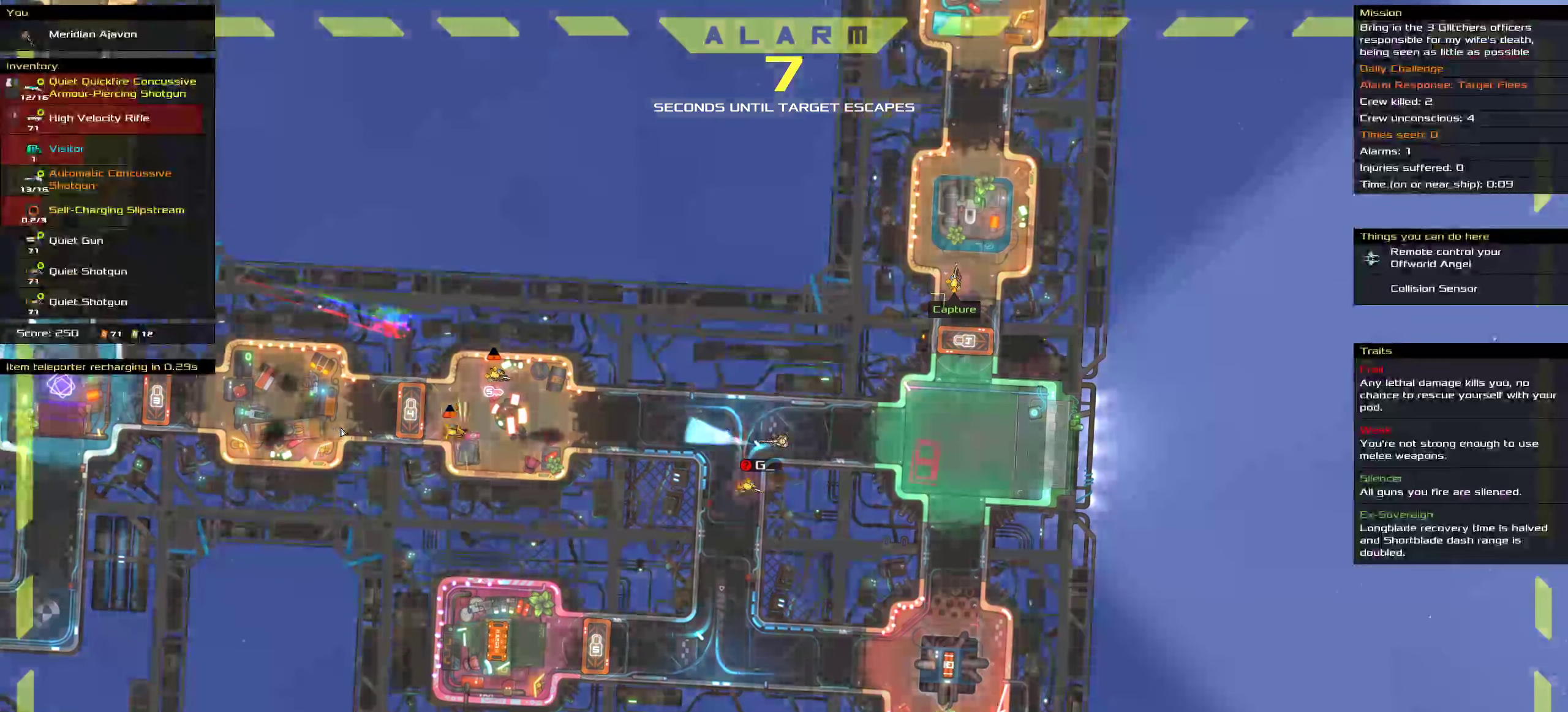
{"keys": [], "mouse": [], "events": [[200, "ctrl", "up"]]}
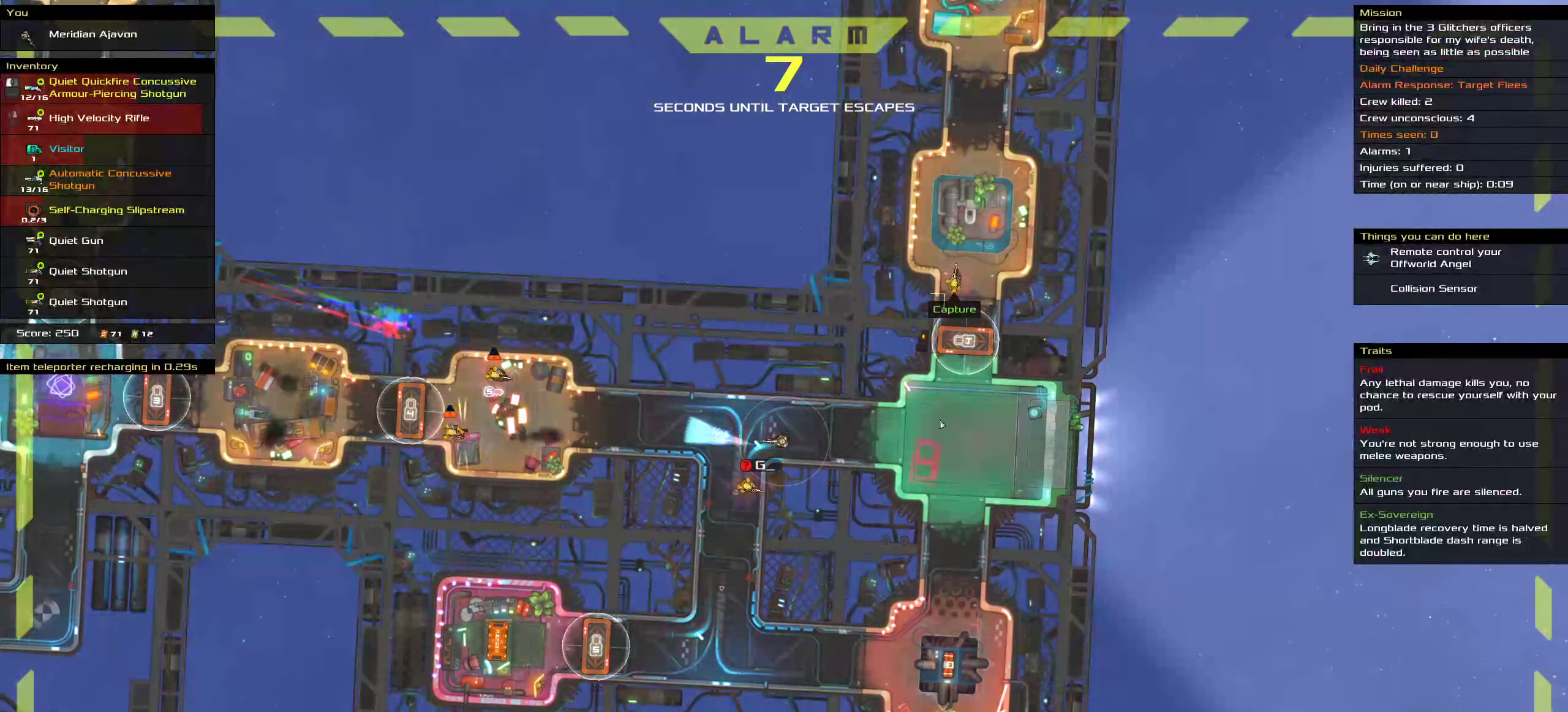
{"keys": [], "mouse": [], "events": [[417, "t", "down"], [484, "t", "up"]]}
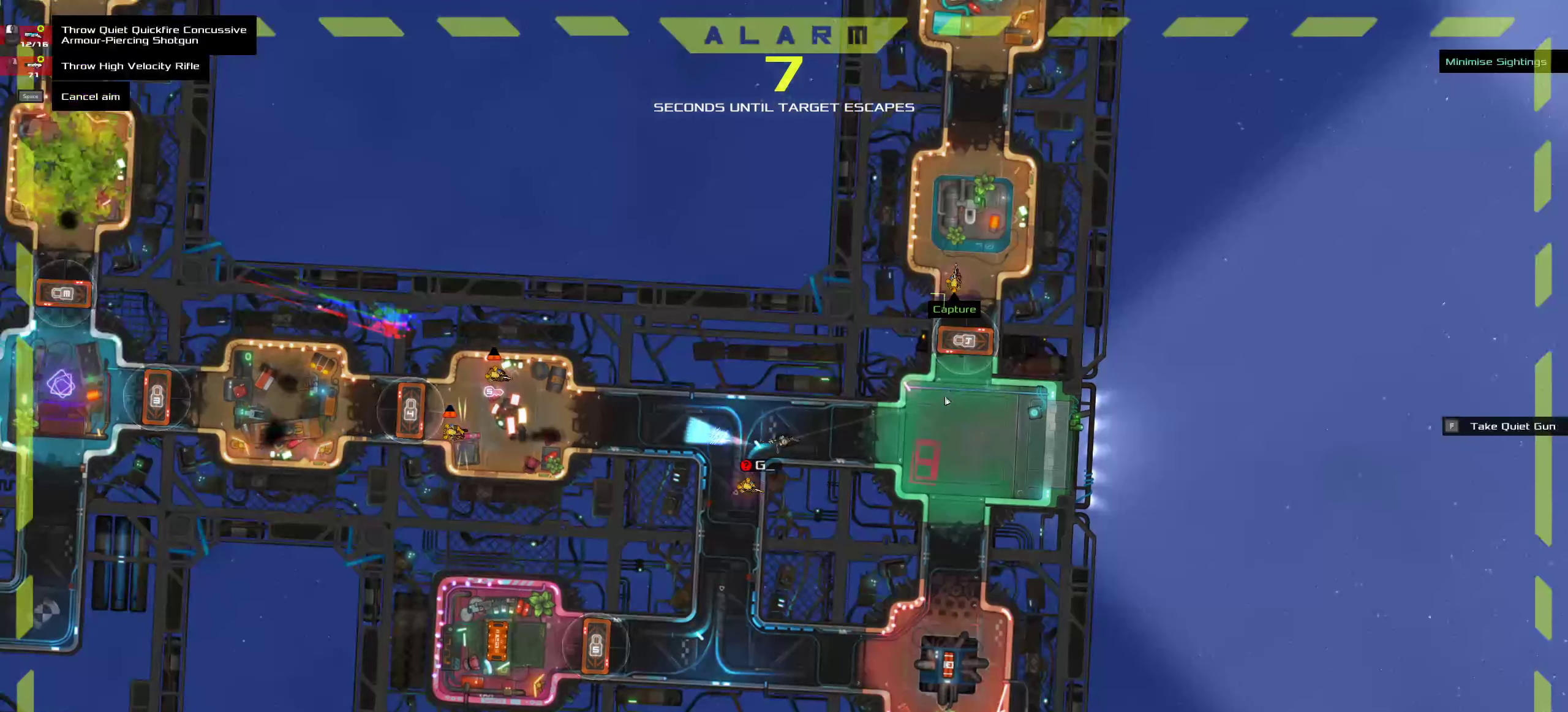
{"keys": [], "mouse": [], "events": []}
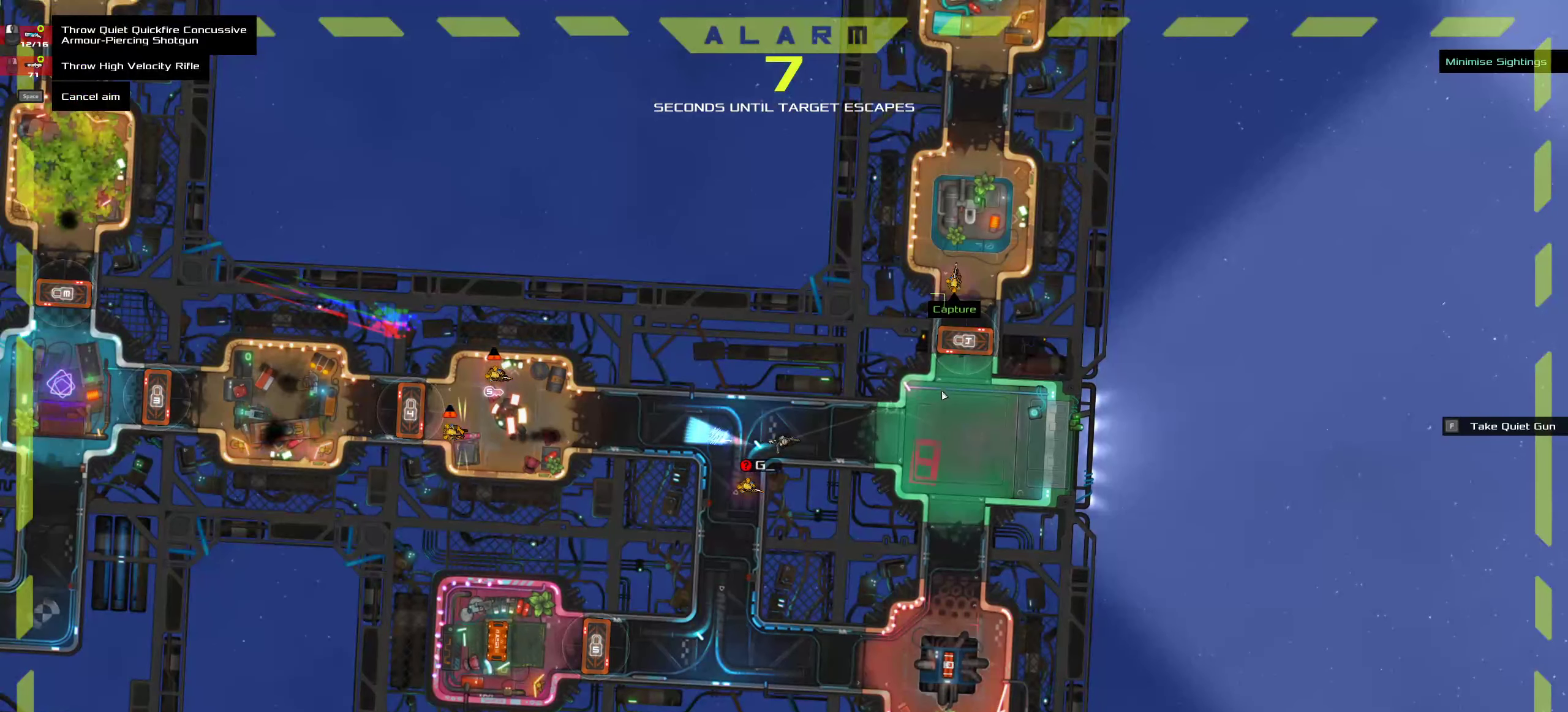
{"keys": ["ctrl"], "mouse": [], "events": [[200, "mouse_middle", "down"], [300, "mouse_middle", "up"], [434, "ctrl", "down"]]}
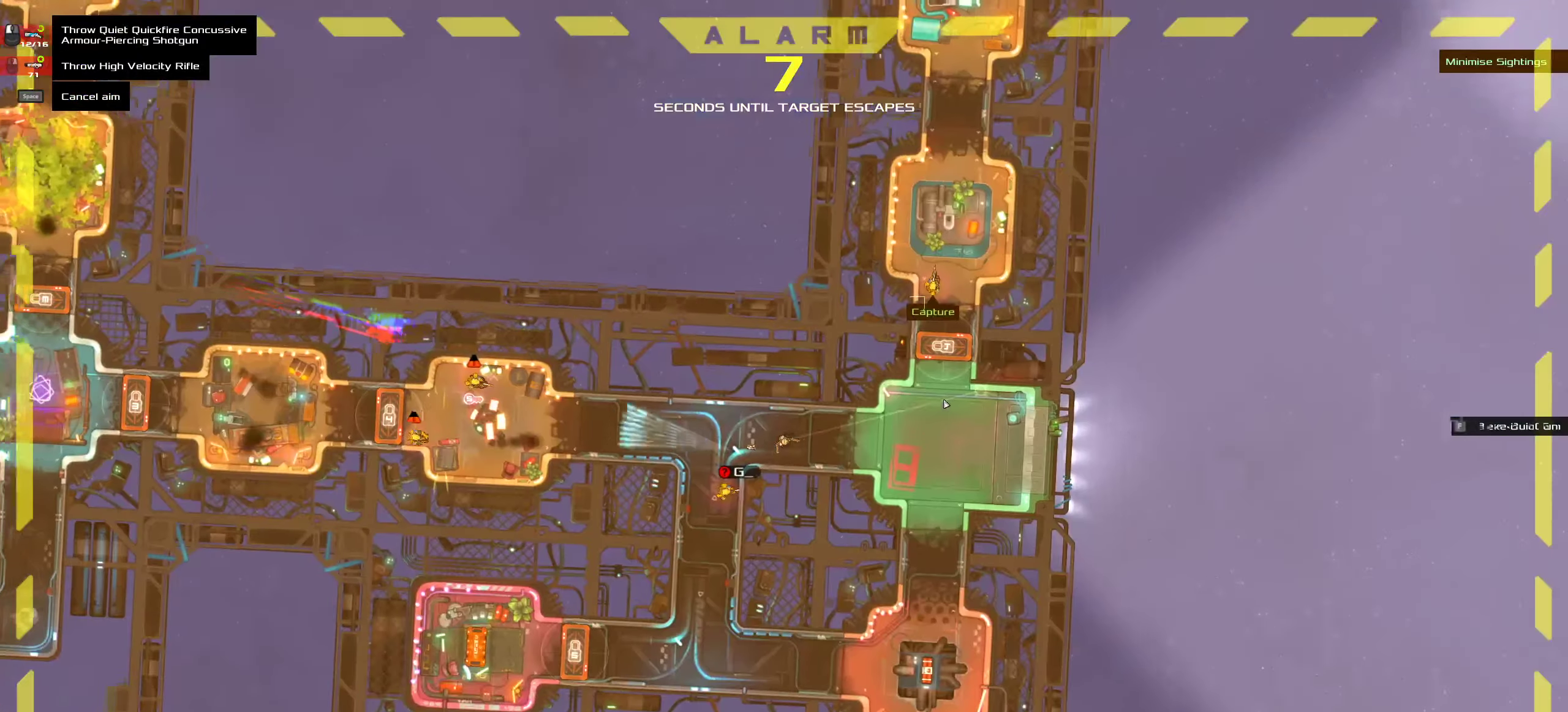
{"keys": [], "mouse": [], "events": [[17, "ctrl", "up"], [400, "space", "down"], [467, "space", "up"]]}
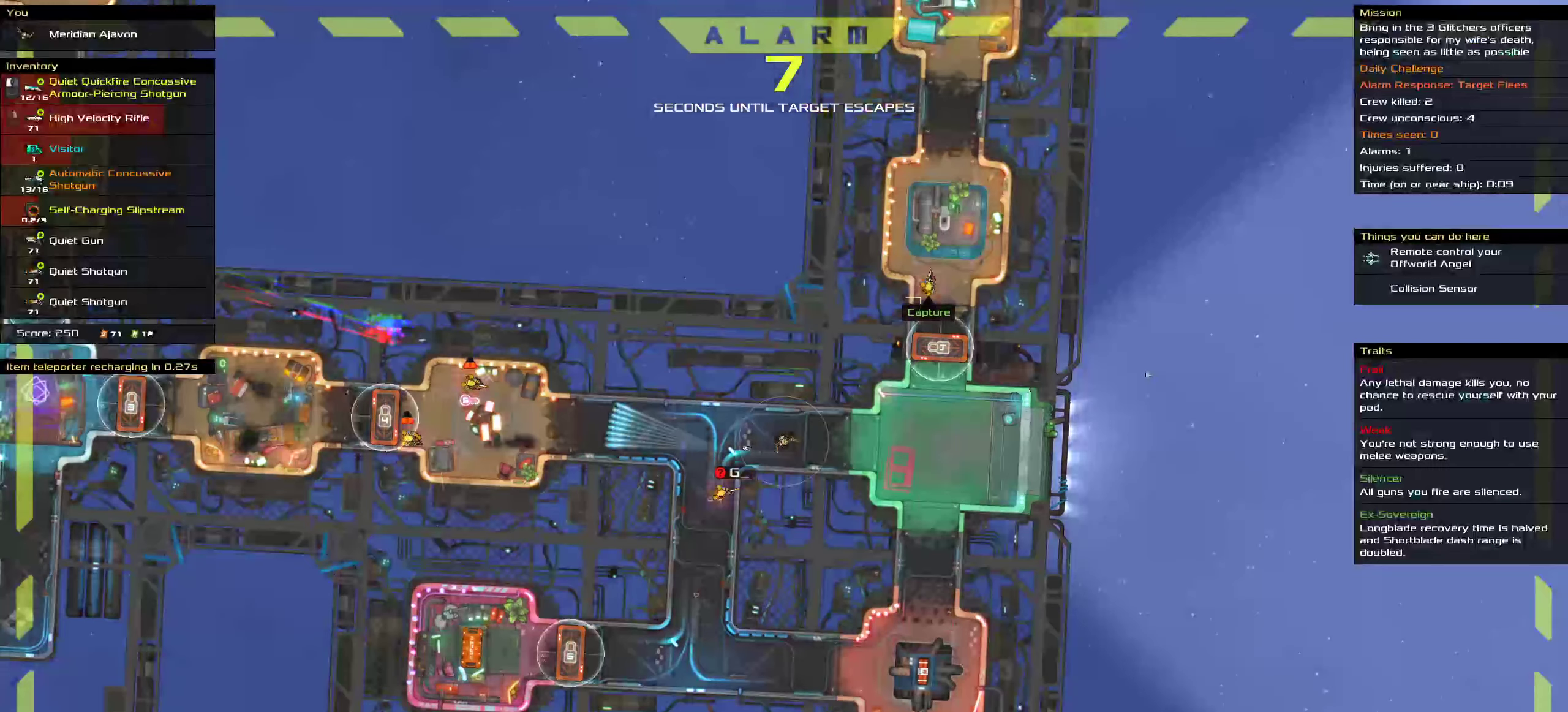
{"keys": ["ctrl"], "mouse": [], "events": [[184, "ctrl", "down"]]}
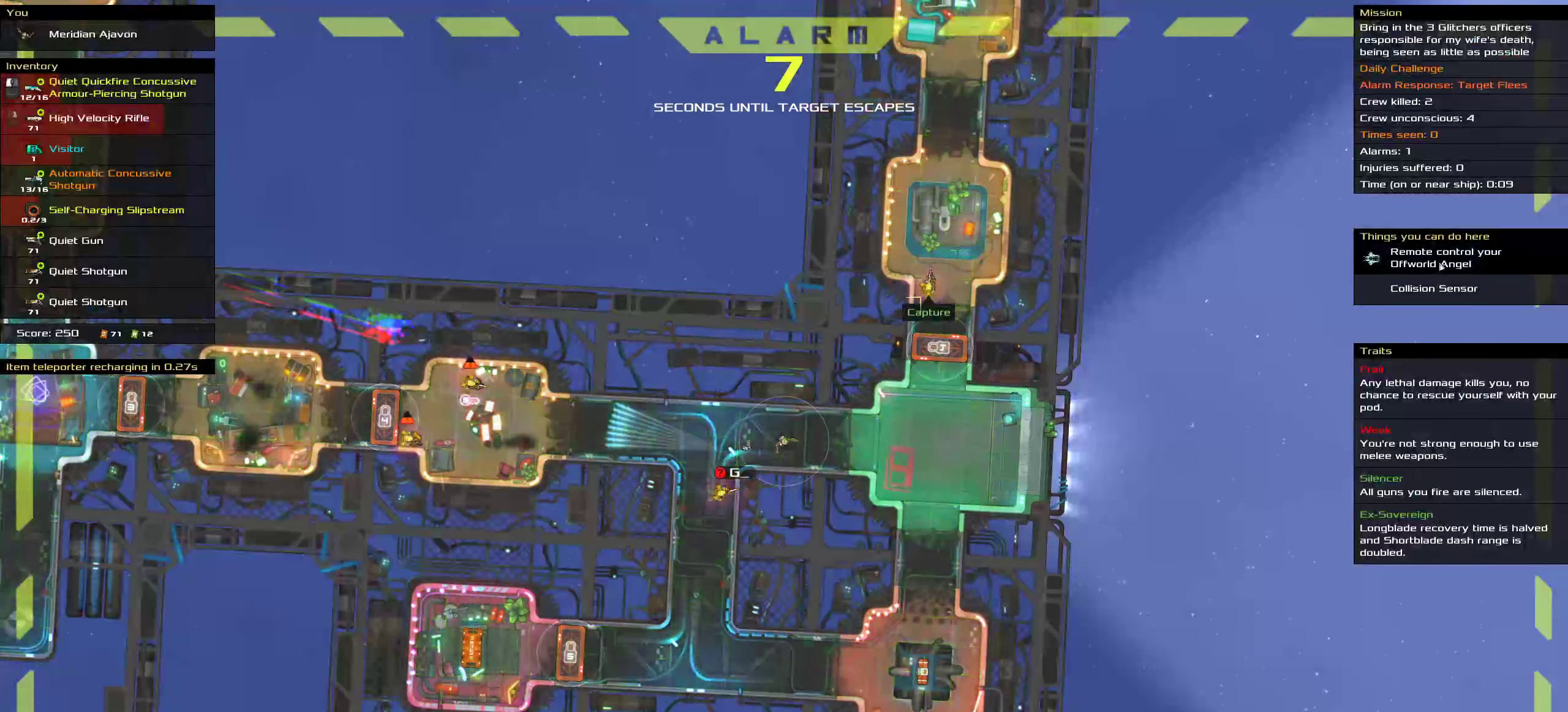
{"keys": ["ctrl"], "mouse": [], "events": []}
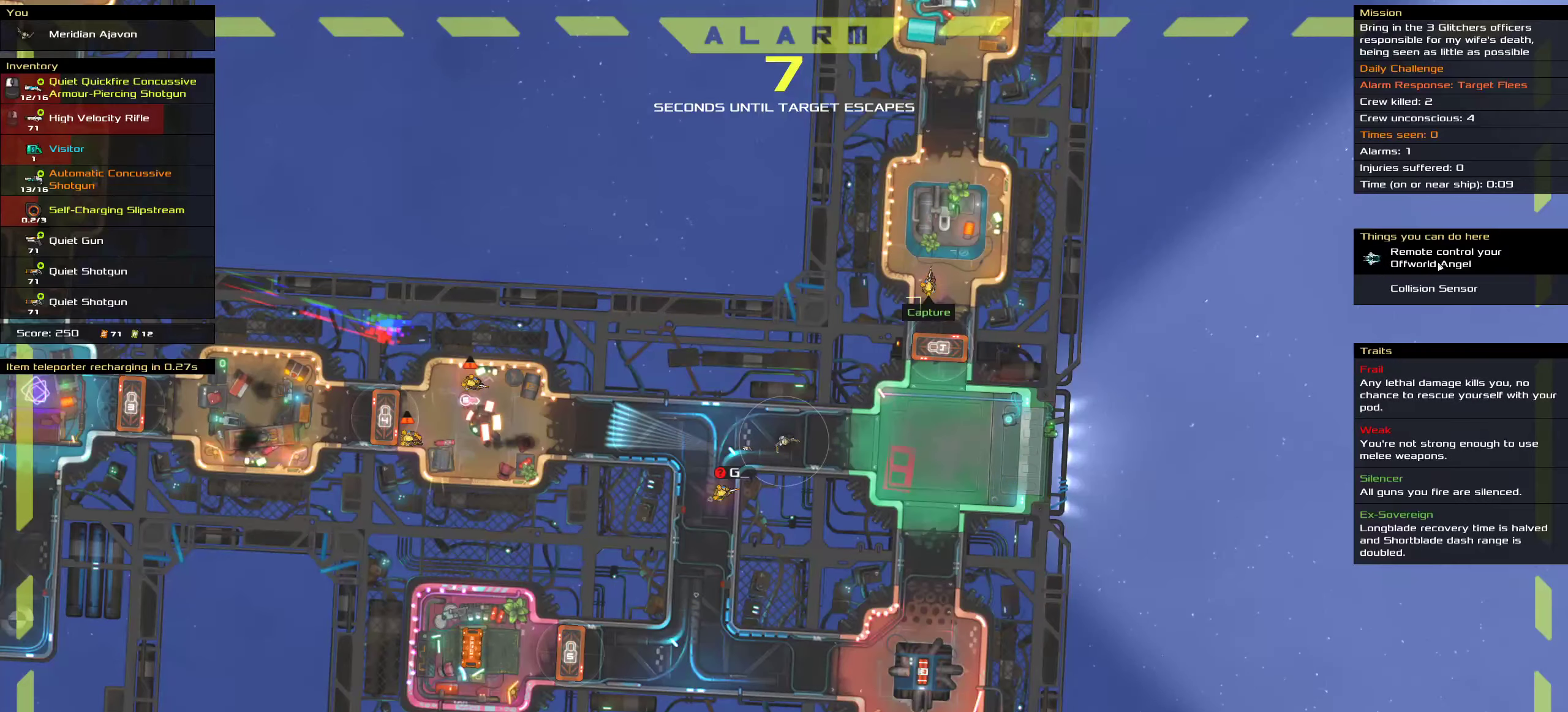
{"keys": ["ctrl"], "mouse": [], "events": []}
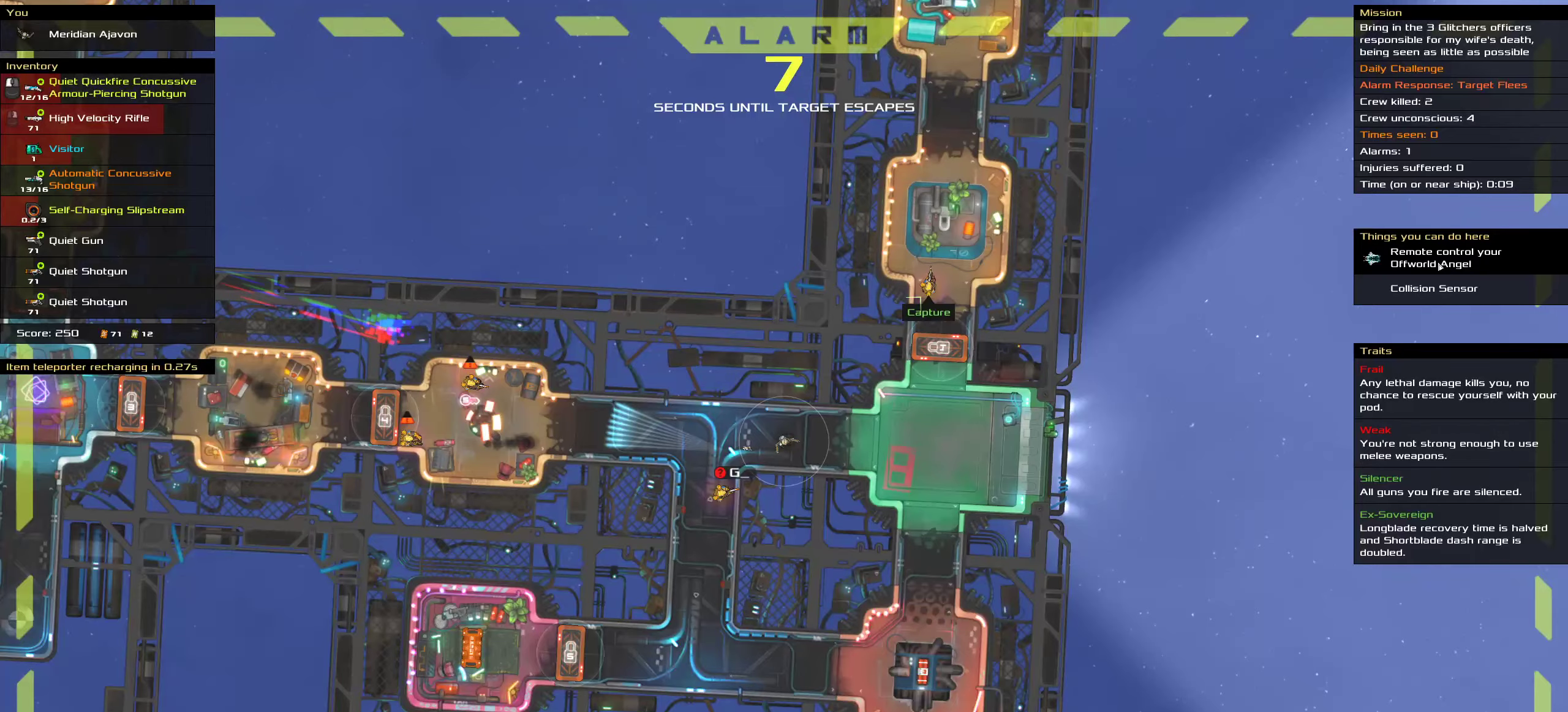
{"keys": ["ctrl"], "mouse": [], "events": []}